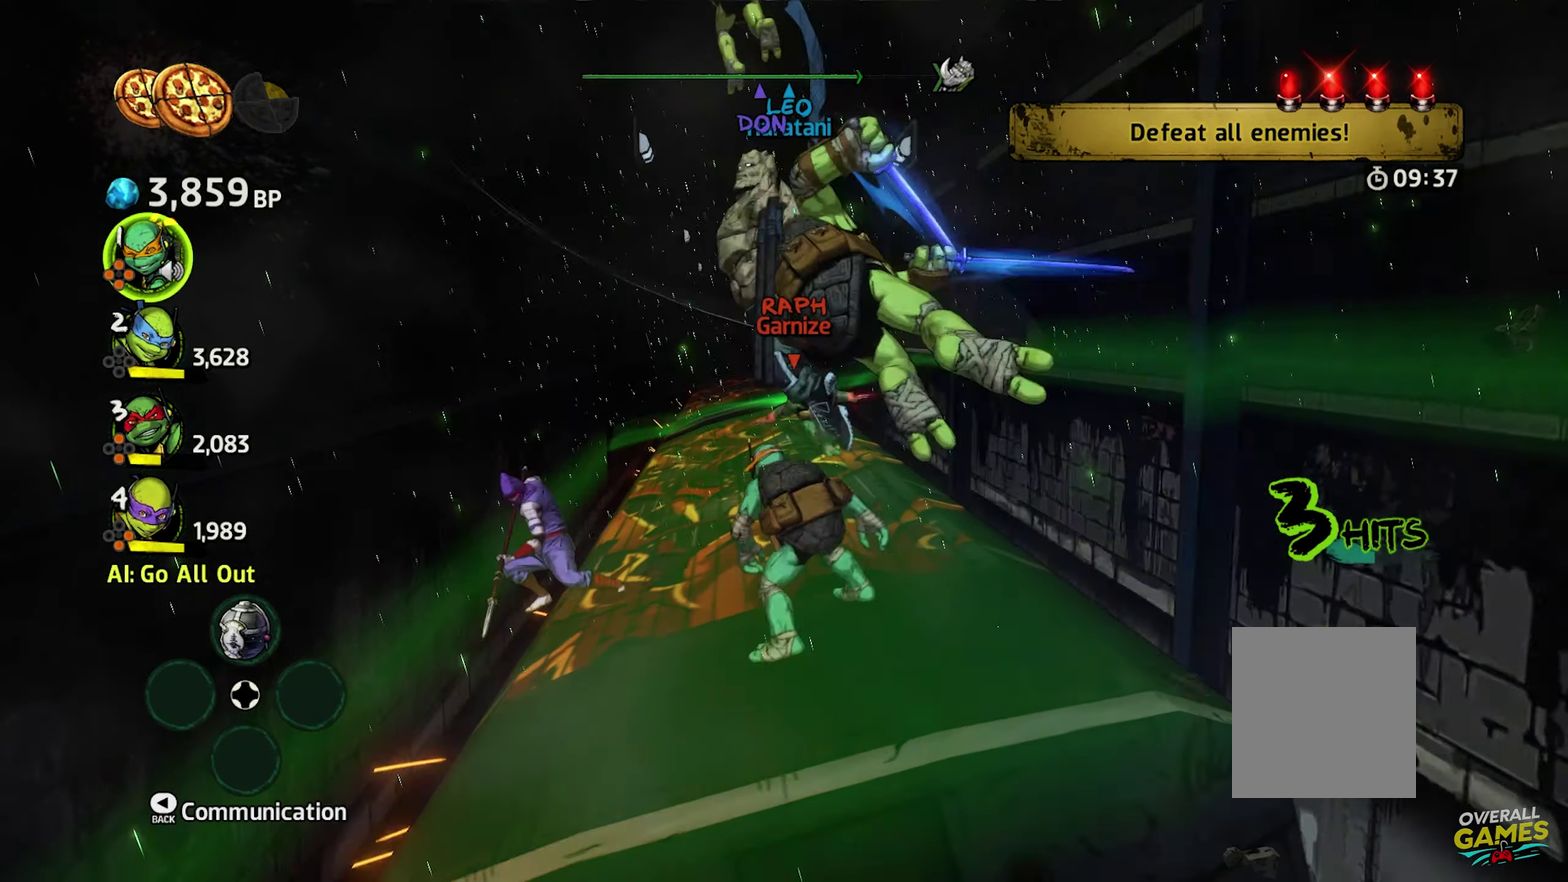
Gameplay with a controller (Xbox layout); each line is a JSON object with the inputs held at the frame after it. "events" lists button and stick changes between this image and that frame as [ms after this image, input, new state], when the widget could be followed in between. Not read: L1 L3 R1 R2 R3.
{"buttons": ["A", "B", "X", "Y"], "events": []}
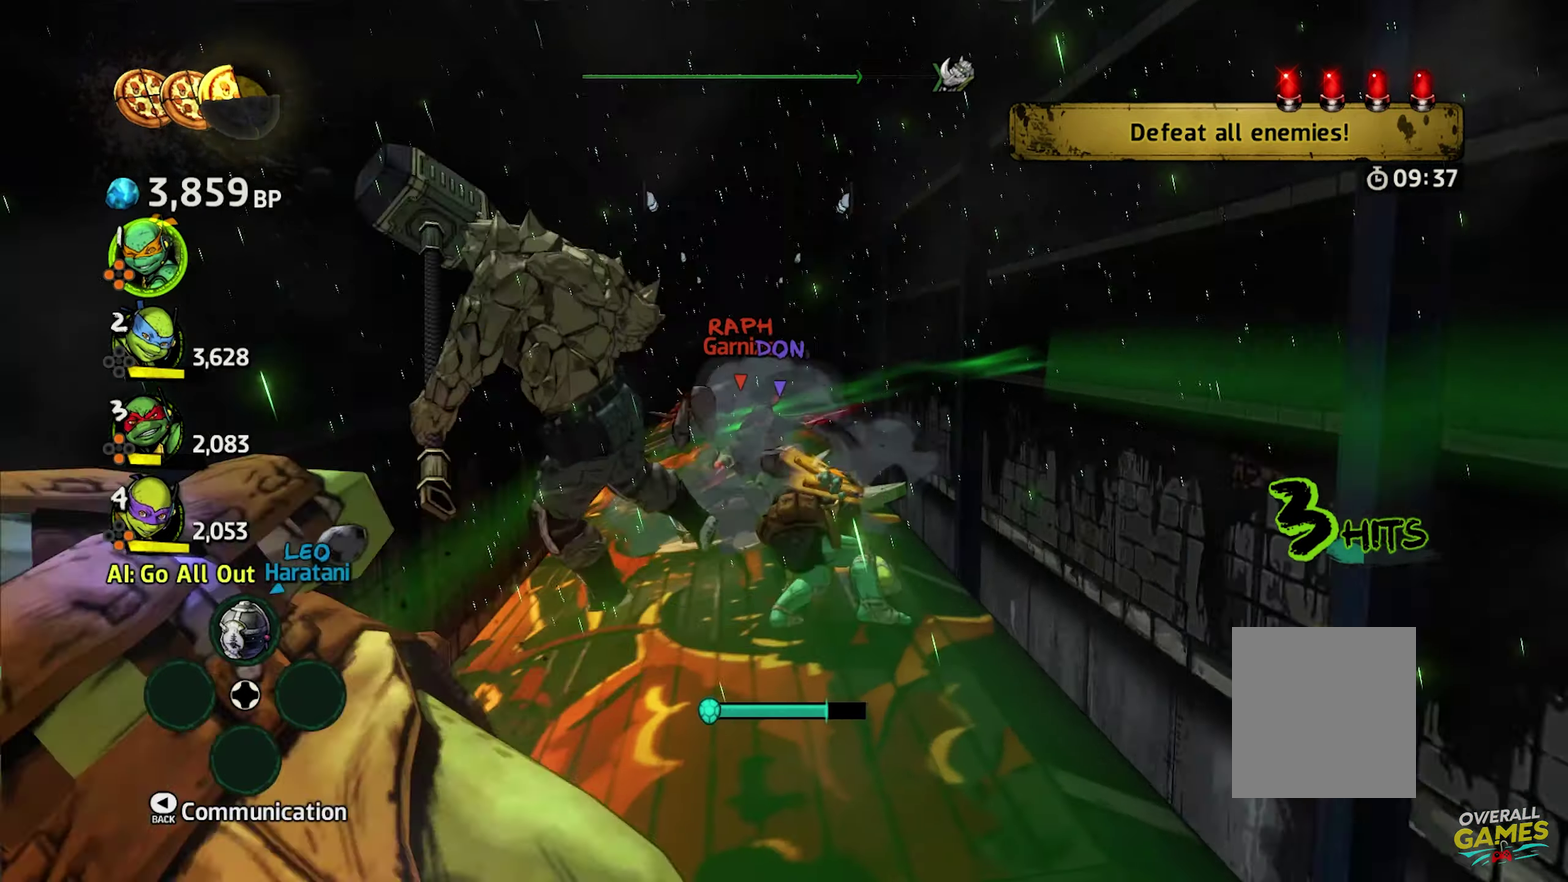
{"buttons": ["A", "B", "X", "Y"], "events": []}
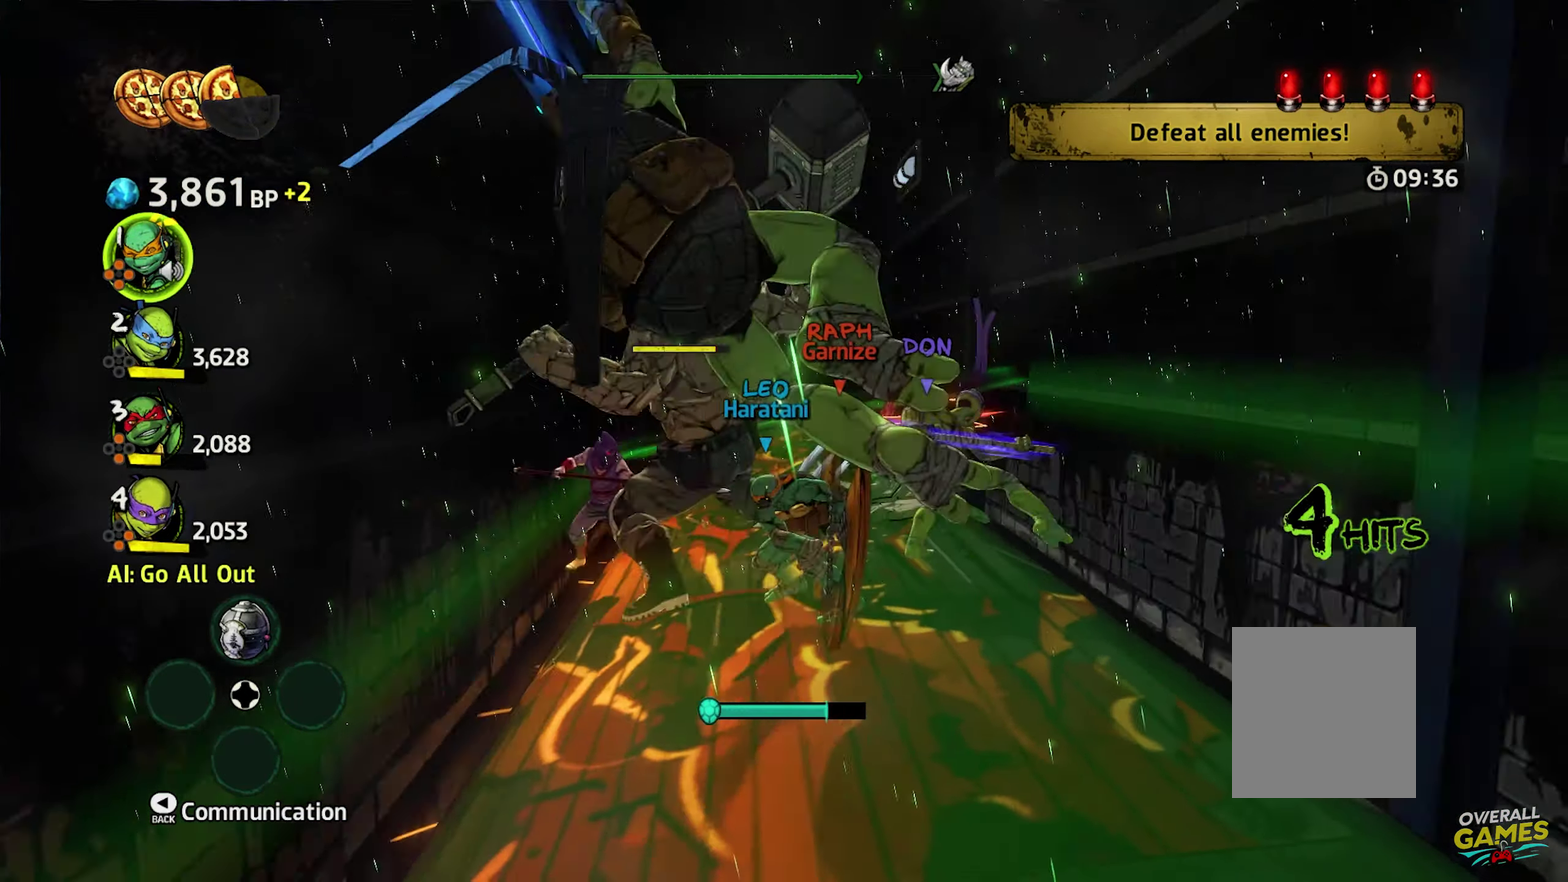
{"buttons": ["A", "B", "X", "Y"], "events": []}
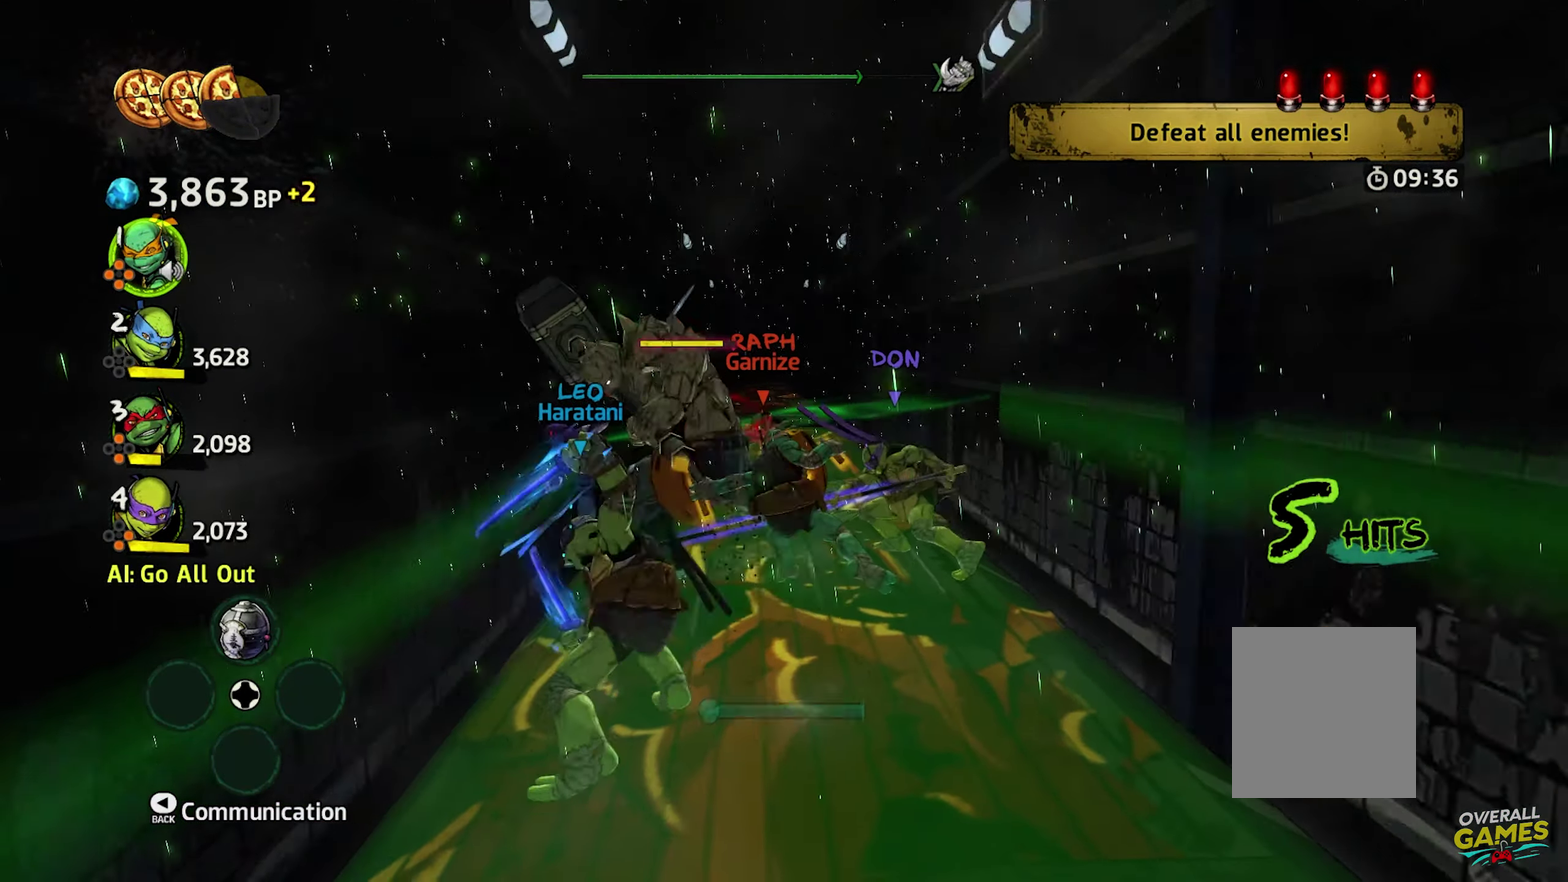
{"buttons": ["A", "B", "X", "Y"], "events": []}
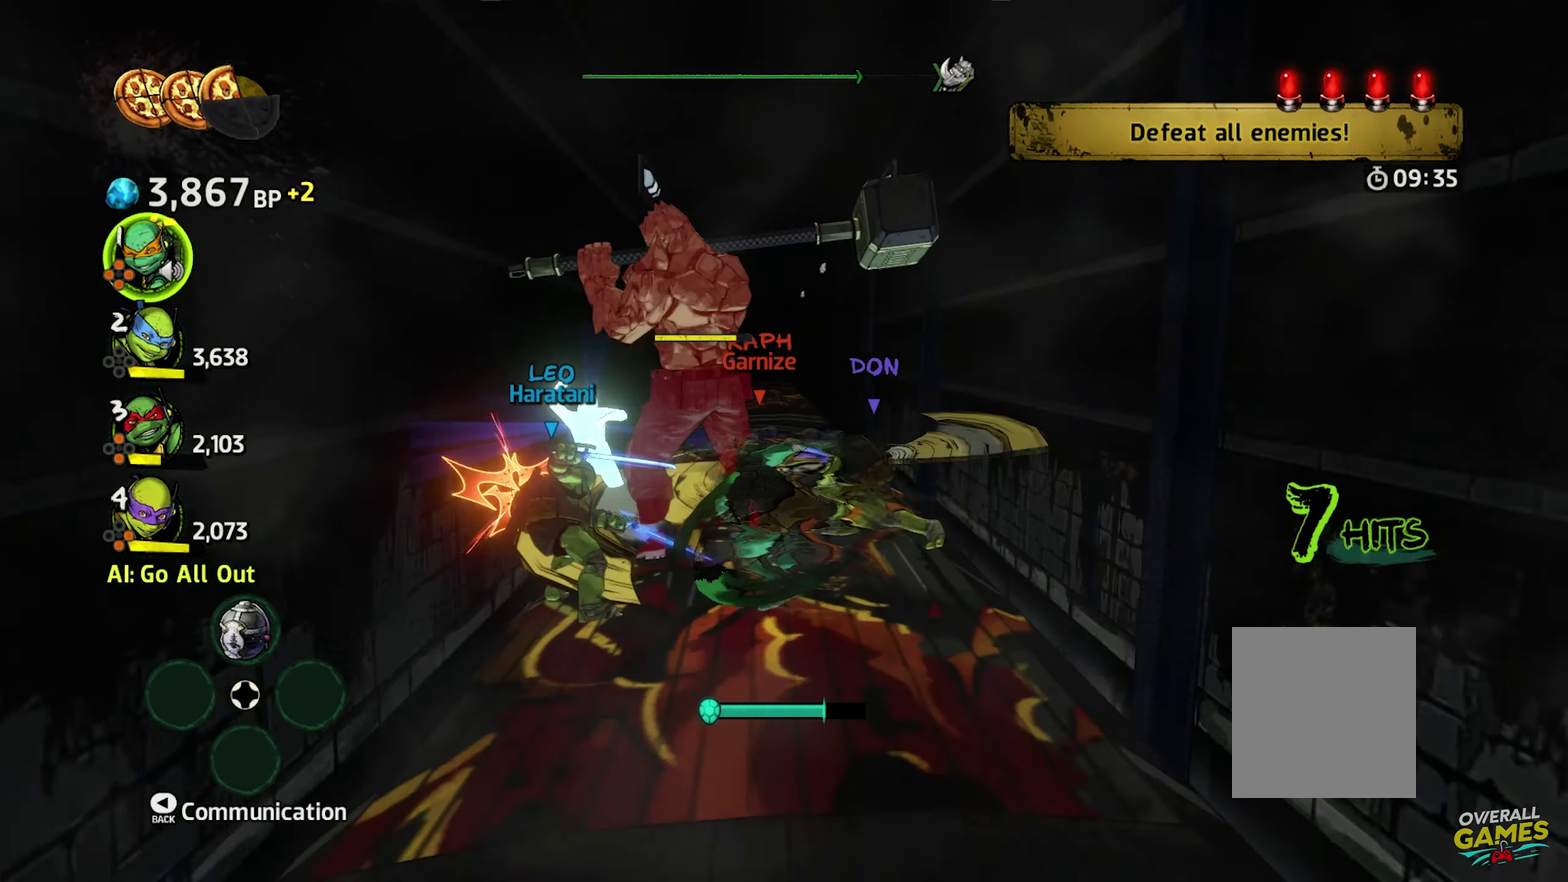
{"buttons": ["A", "B", "X", "Y"], "events": []}